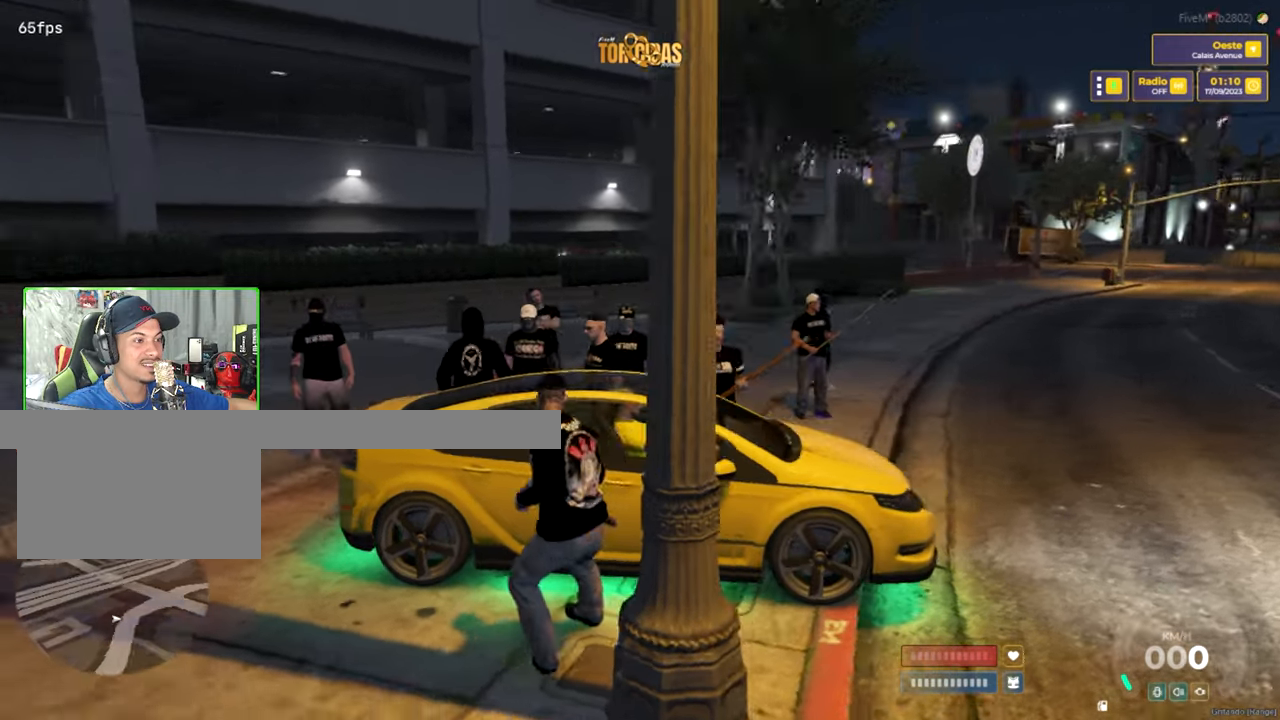
Gameplay with keyboard and mouse; each line is a JSON object with the keys and mouse buttons held at the frame after it. "events" lists presses ("down") and releases ("up") of "1", "2", "3", "4", "5", "a", "alt", "c", "caps_lock", "ctrl", "d", "e", "f", "g", "q", "r", "s", "shift", "space", "t", "tab", "v", "w", "x", "z", "mouse_left", "mouse_wheel" and "mouse_right" between this image and that frame as [ms after this image, input, new state], when the widget could be followed in between. "mouse_left", "mouse_wheel", "mouse_right" = the "left", "wheel", "right" buttons of the "mouse" list. No other keys are recorded. "wheel" means that the mouse wheel is clicked or scrolled. "mouse_move" is the direction in which the mouse moves at that frame (one of eight, or "still"), when it could be read.
{"keys": [], "mouse": [], "mouse_move": "still", "events": []}
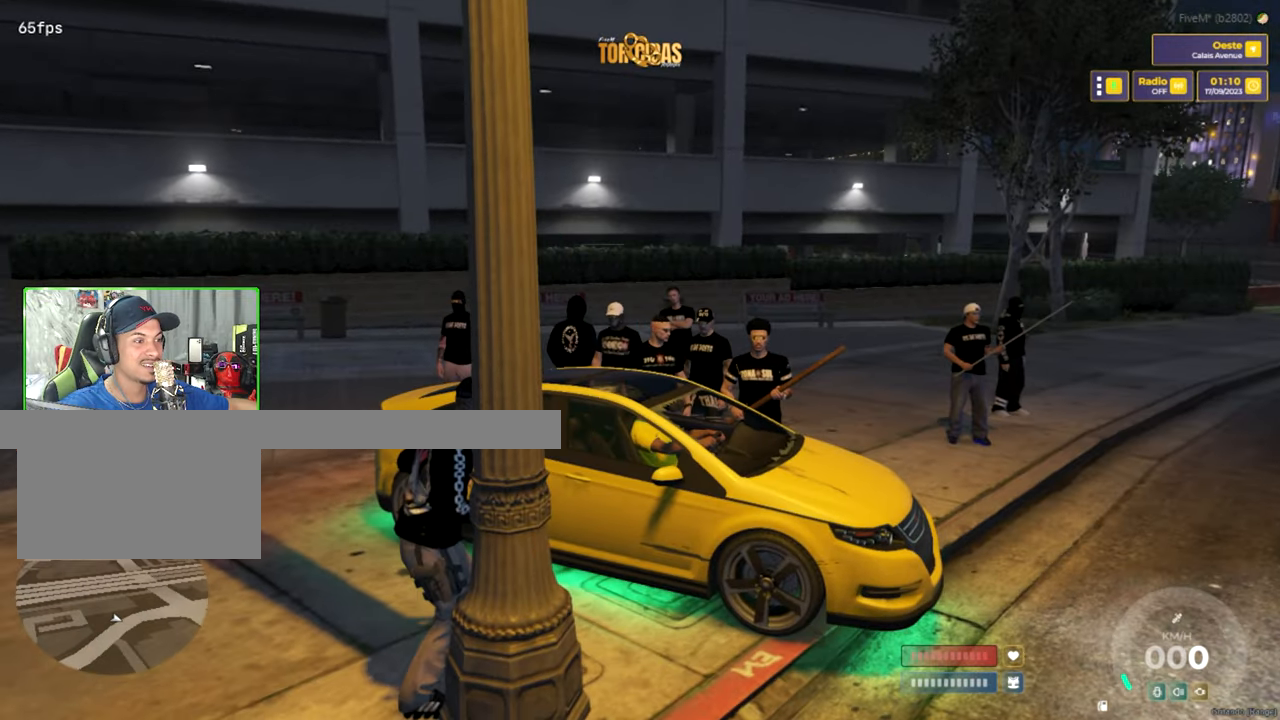
{"keys": [], "mouse": [], "mouse_move": "still", "events": []}
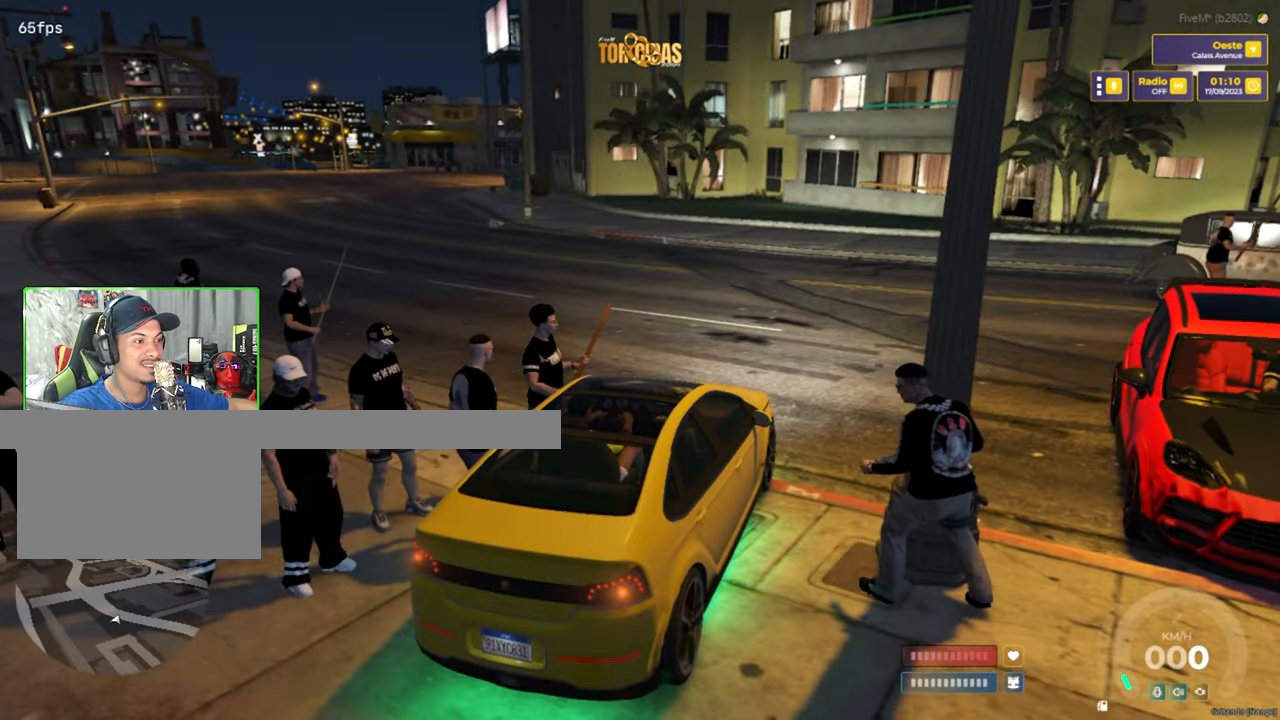
{"keys": [], "mouse": [], "mouse_move": "still", "events": []}
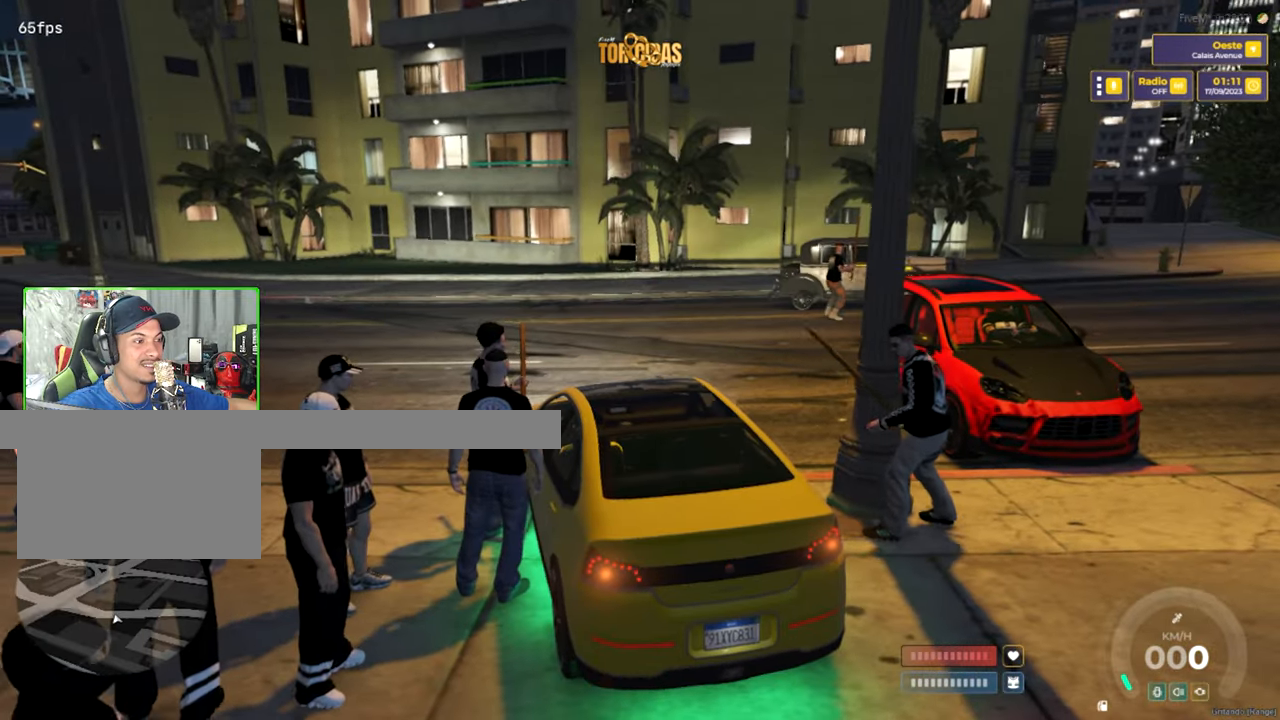
{"keys": [], "mouse": [], "mouse_move": "left", "events": []}
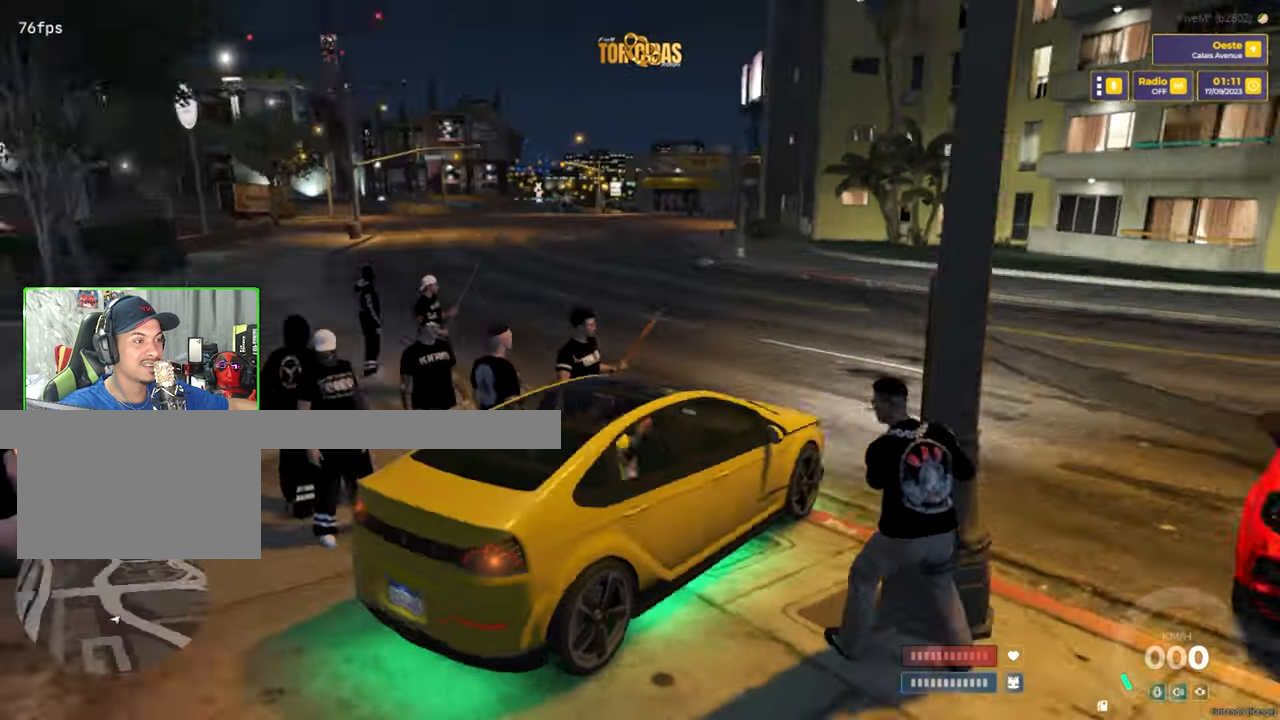
{"keys": [], "mouse": [], "mouse_move": "still", "events": []}
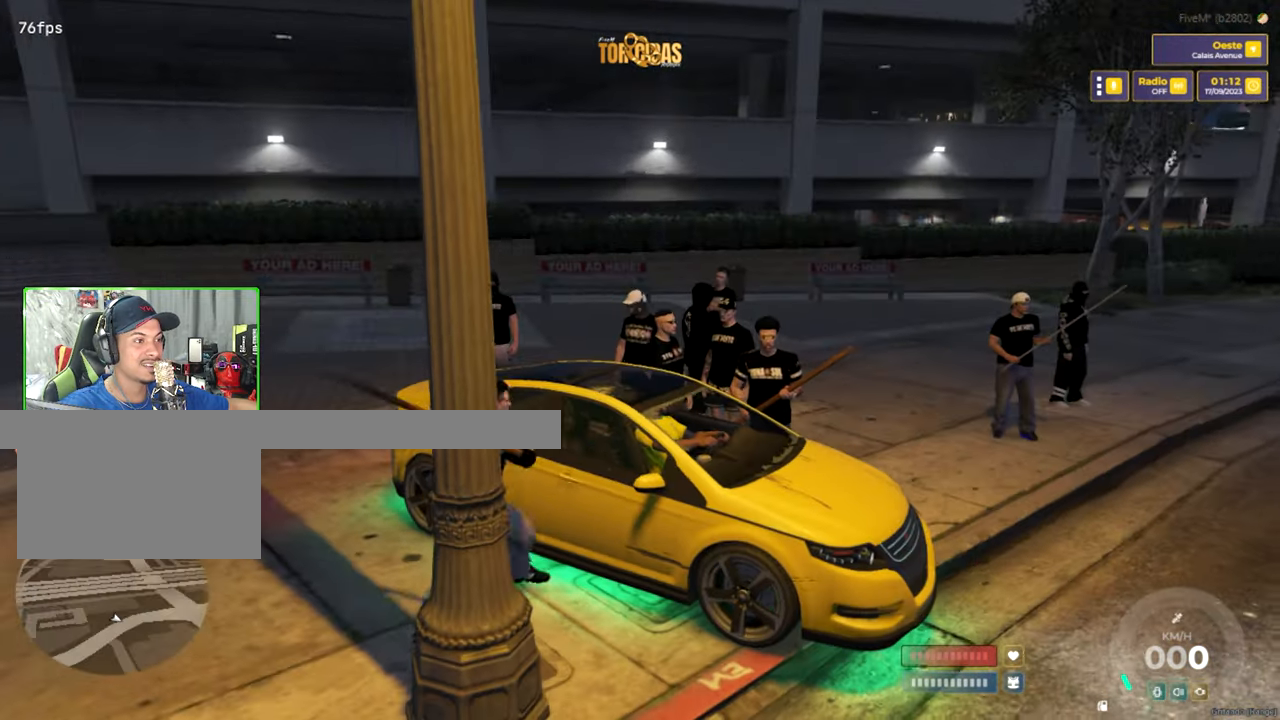
{"keys": [], "mouse": [], "mouse_move": "still", "events": []}
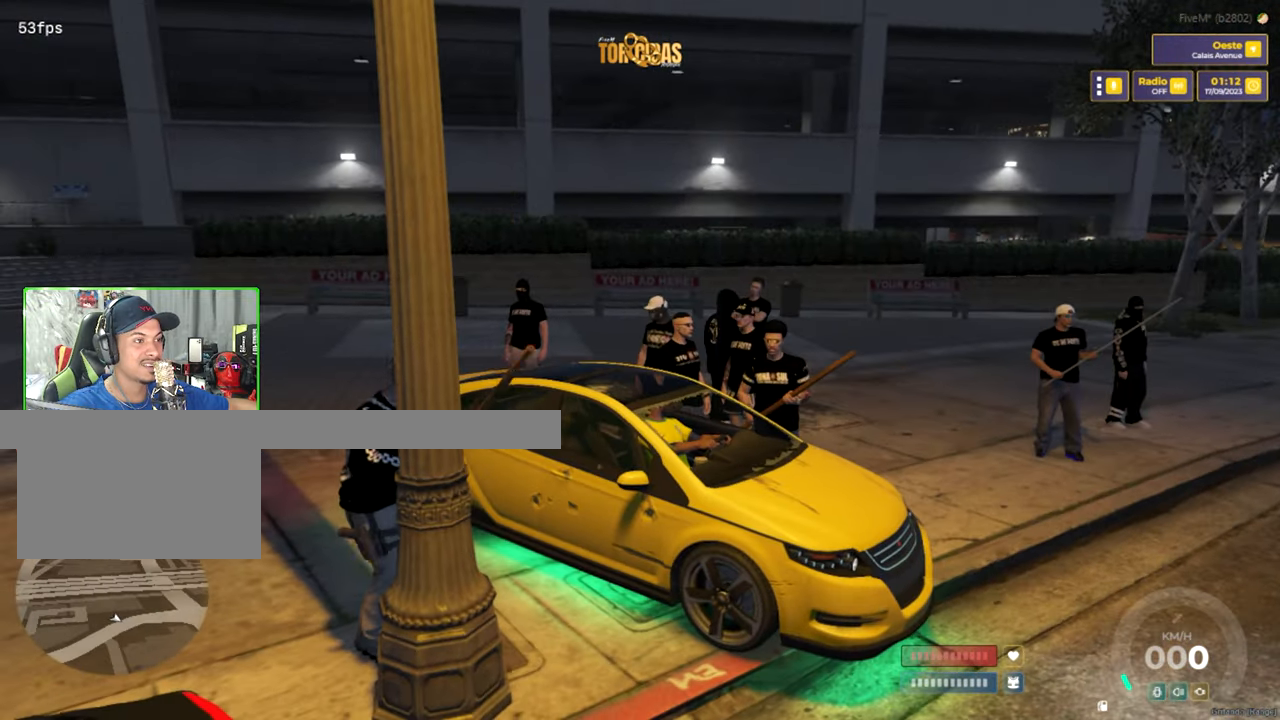
{"keys": [], "mouse": [], "mouse_move": "up", "events": []}
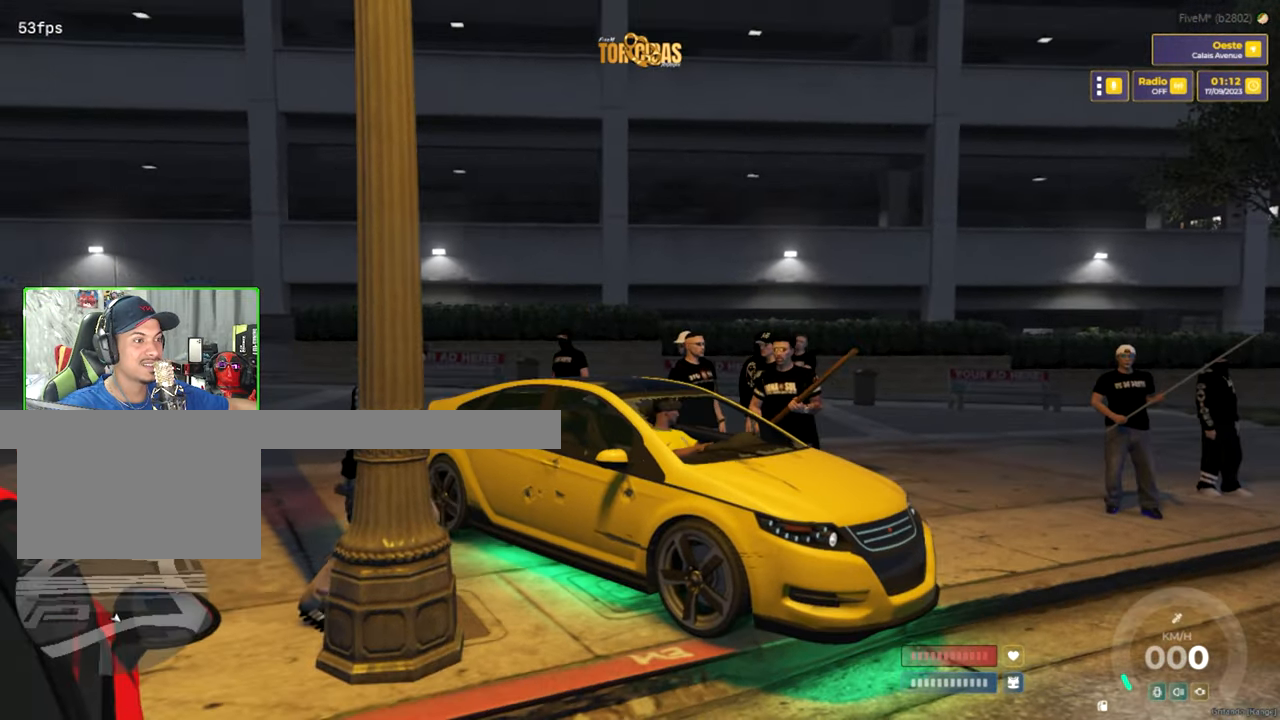
{"keys": [], "mouse": [], "mouse_move": "still", "events": []}
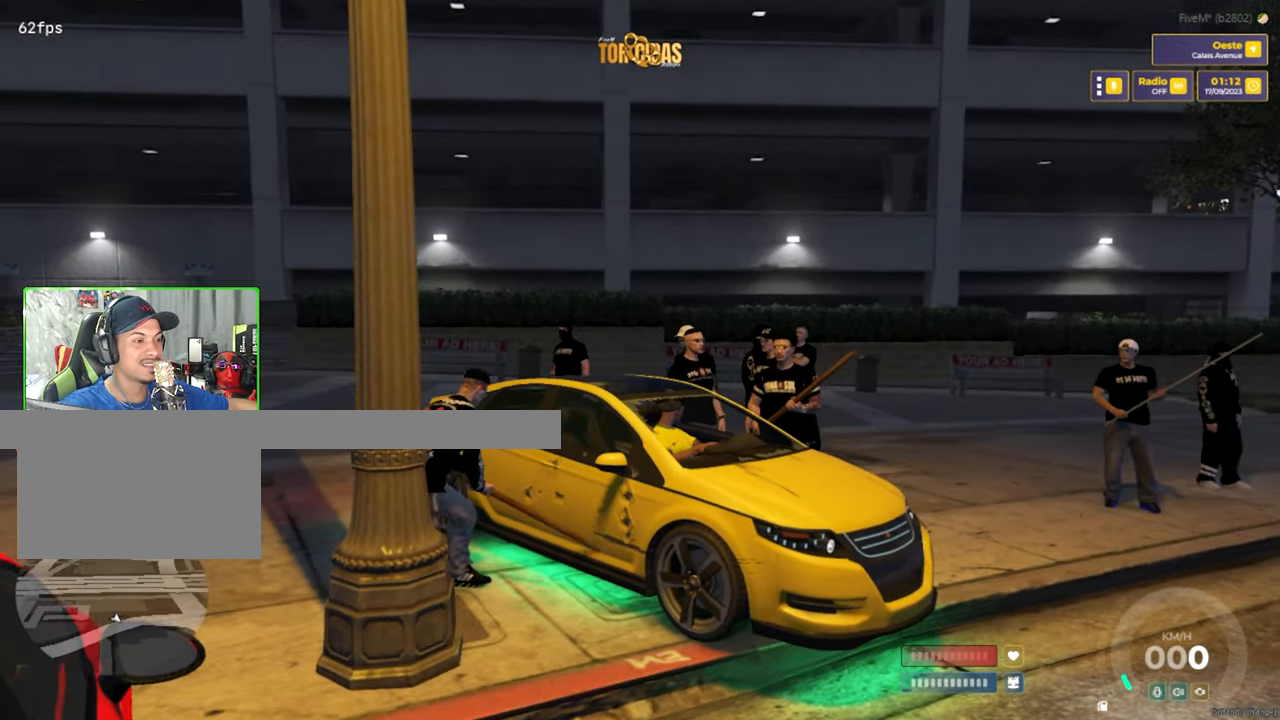
{"keys": [], "mouse": [], "mouse_move": "still", "events": []}
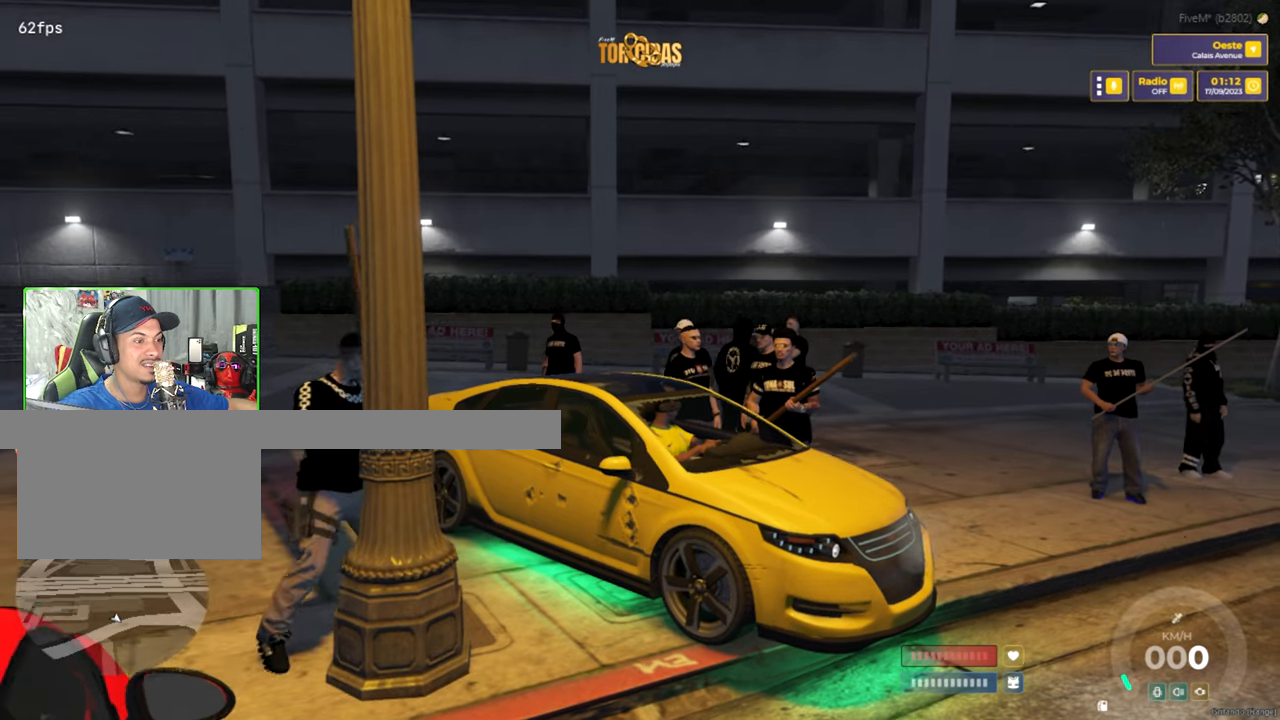
{"keys": [], "mouse": [], "mouse_move": "still", "events": []}
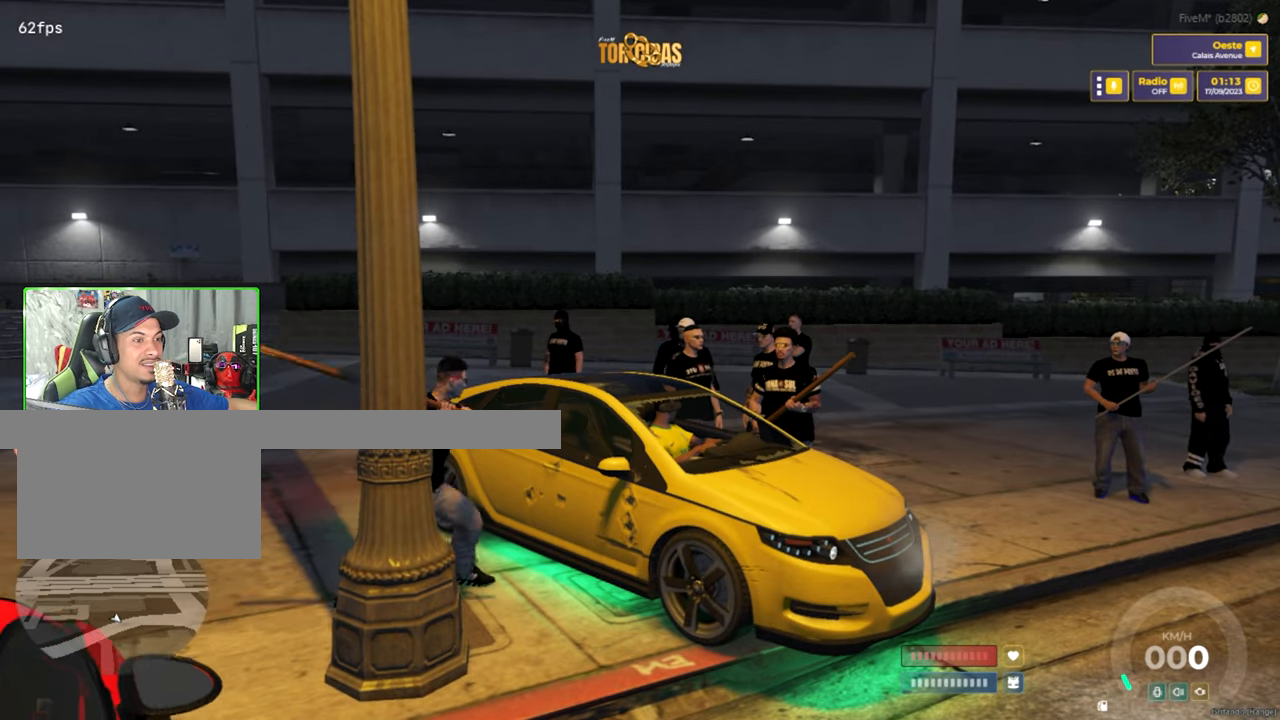
{"keys": [], "mouse": [], "mouse_move": "still", "events": []}
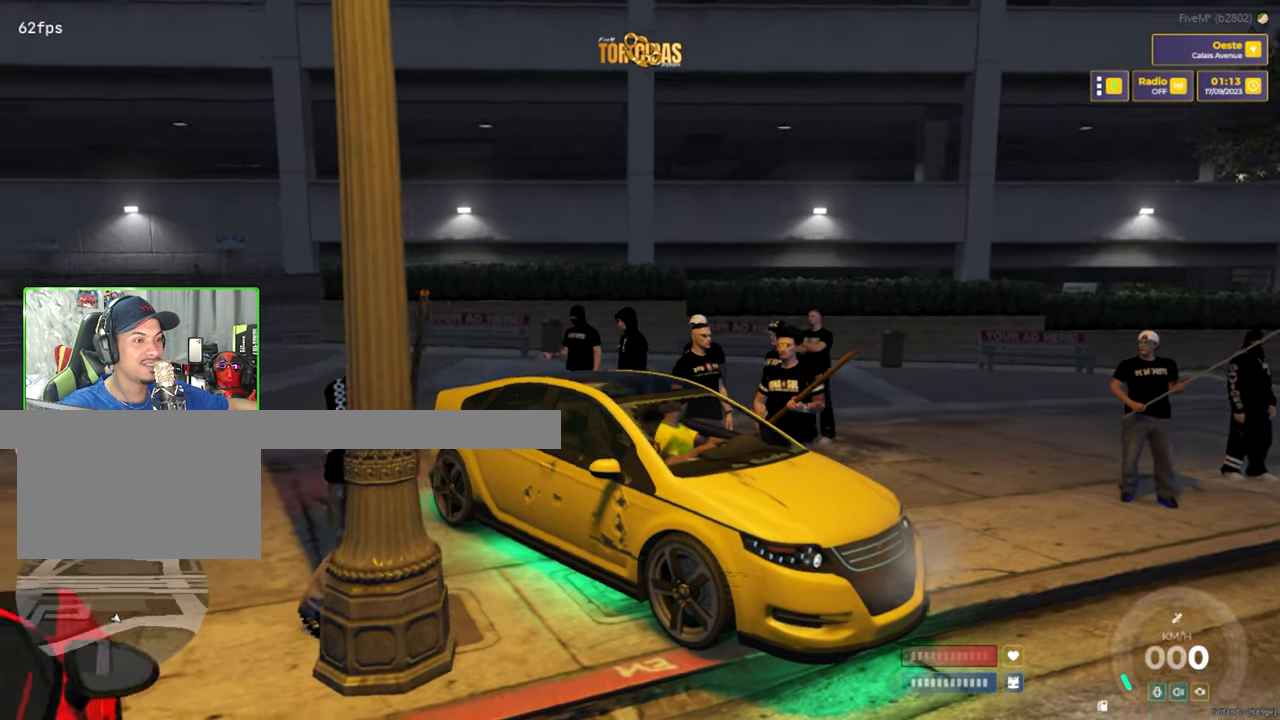
{"keys": [], "mouse": [], "mouse_move": "still", "events": []}
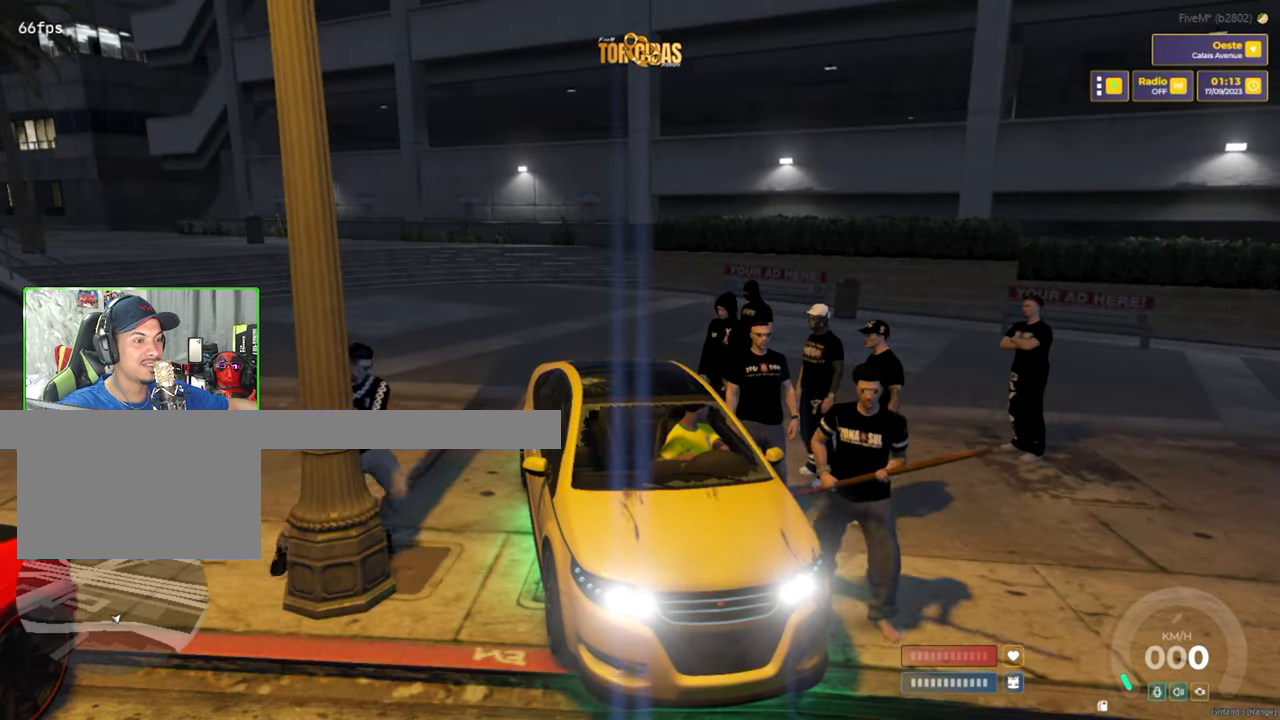
{"keys": ["w"], "mouse": [], "mouse_move": "still", "events": [[83, "w", "down"]]}
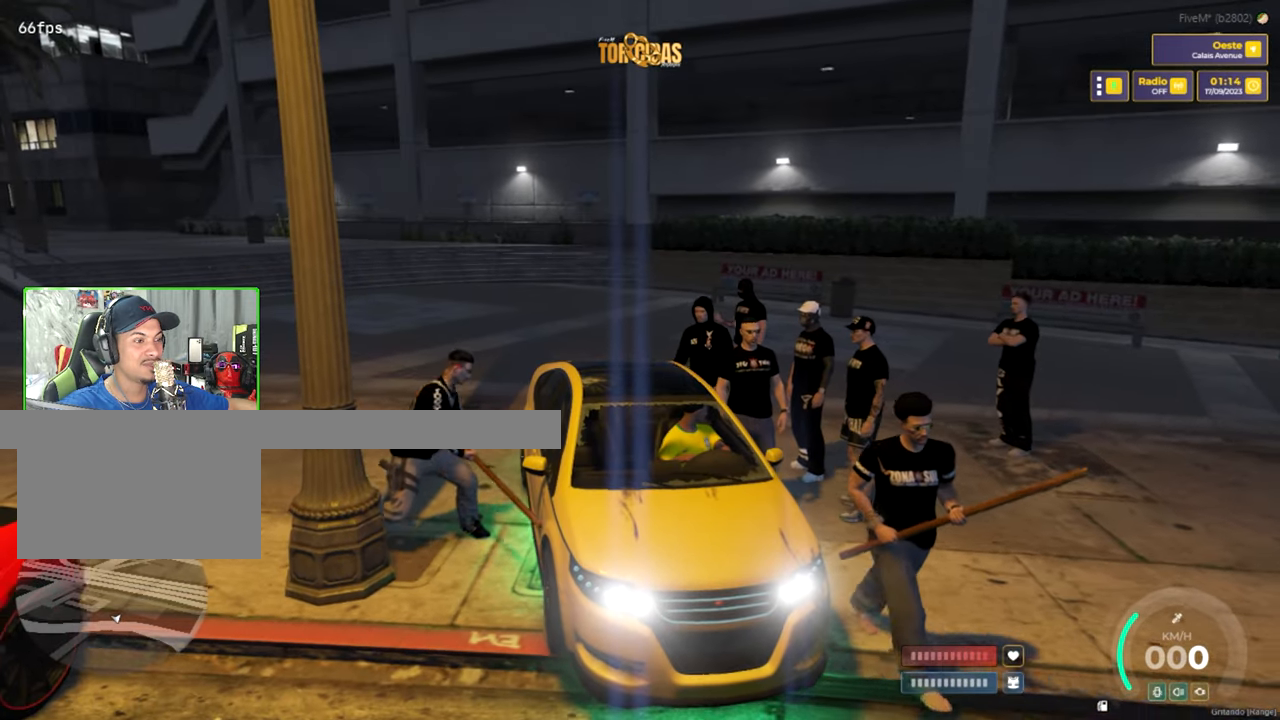
{"keys": ["d"], "mouse": [], "mouse_move": "still", "events": [[466, "d", "down"], [466, "w", "up"]]}
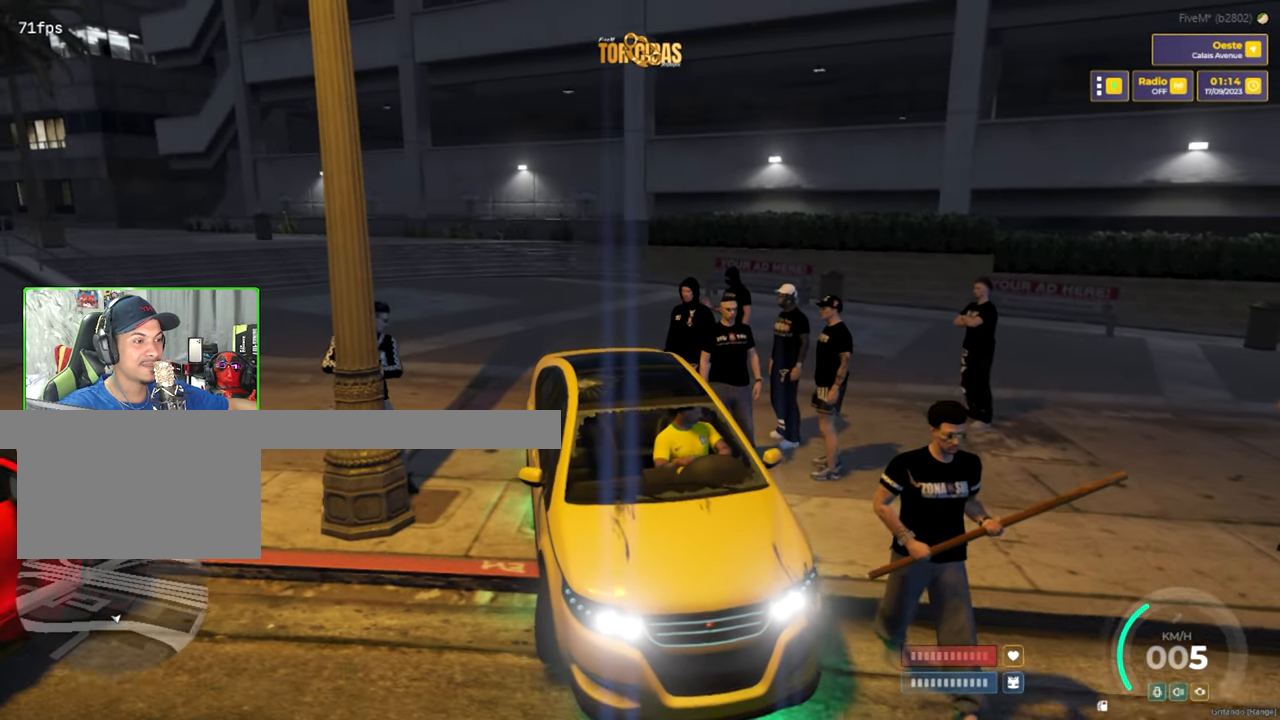
{"keys": ["s"], "mouse": [], "mouse_move": "still", "events": [[200, "a", "down"], [200, "d", "up"], [200, "s", "down"], [450, "a", "up"]]}
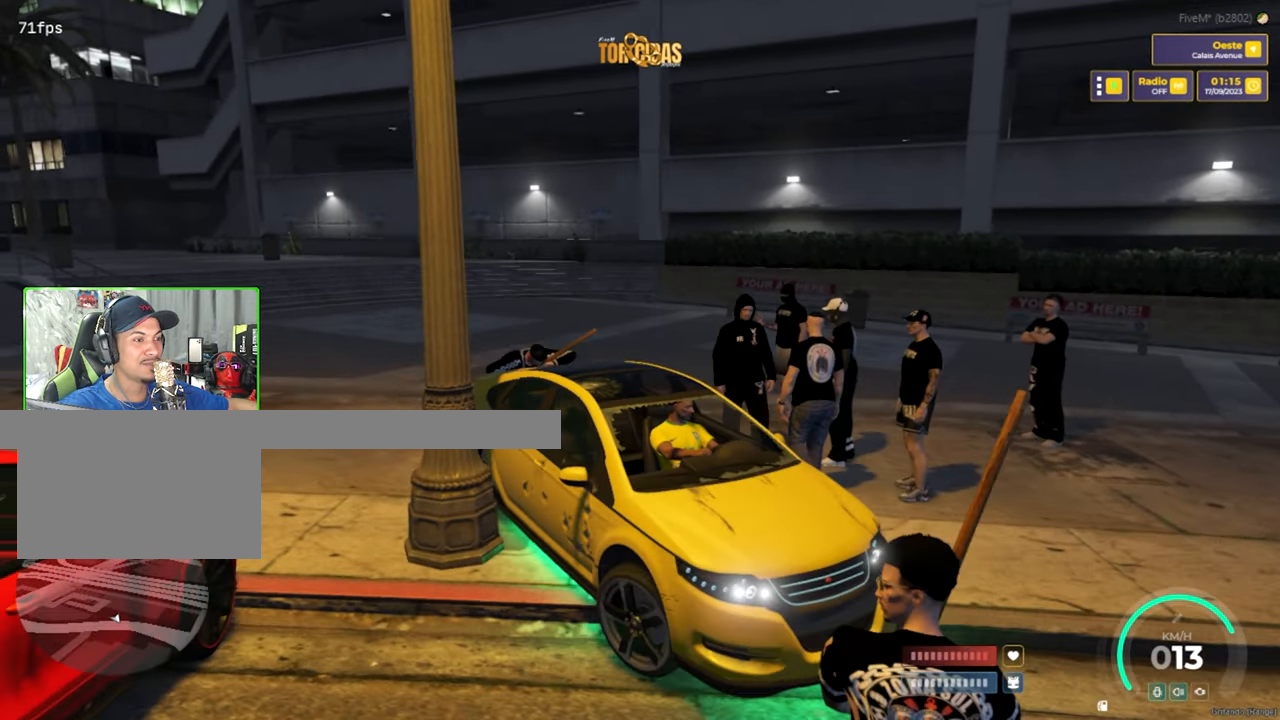
{"keys": ["s"], "mouse": [], "mouse_move": "still", "events": []}
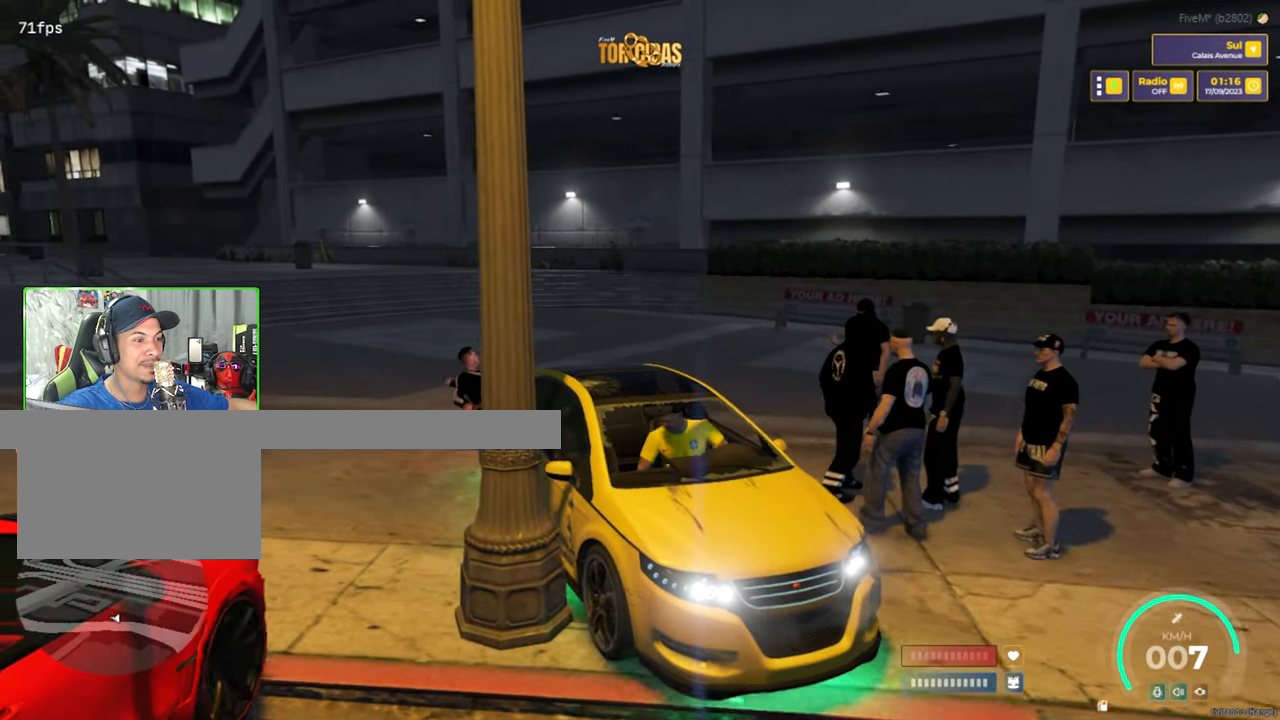
{"keys": ["s"], "mouse": [], "mouse_move": "still", "events": [[383, "a", "down"], [483, "a", "up"]]}
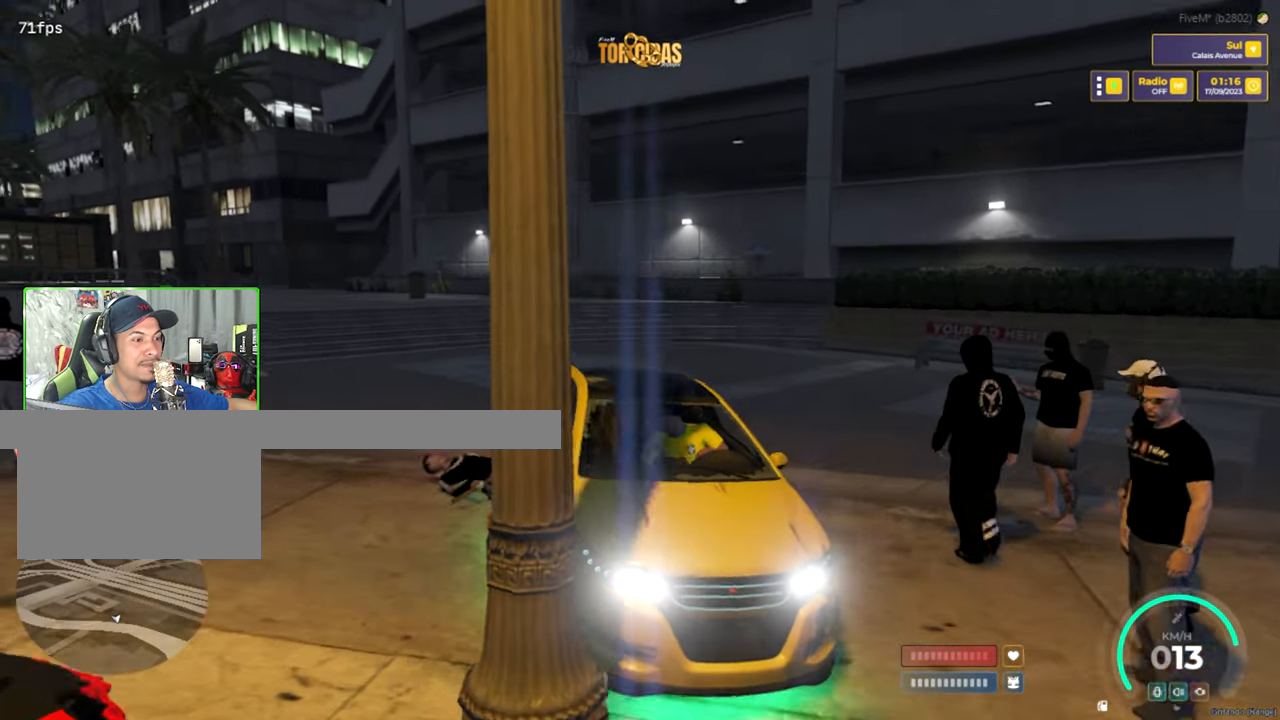
{"keys": ["w"], "mouse": [], "mouse_move": "right", "events": [[66, "s", "up"], [450, "w", "down"]]}
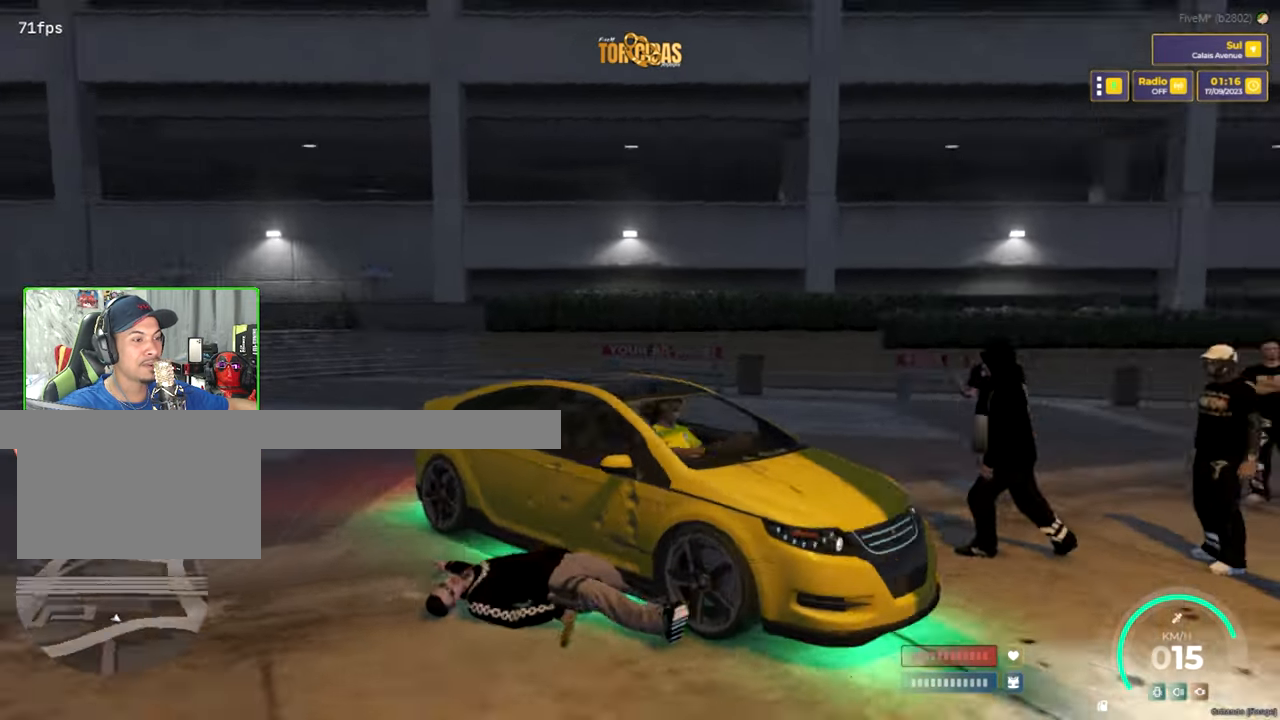
{"keys": [], "mouse": [], "mouse_move": "down-right", "events": [[83, "w", "up"]]}
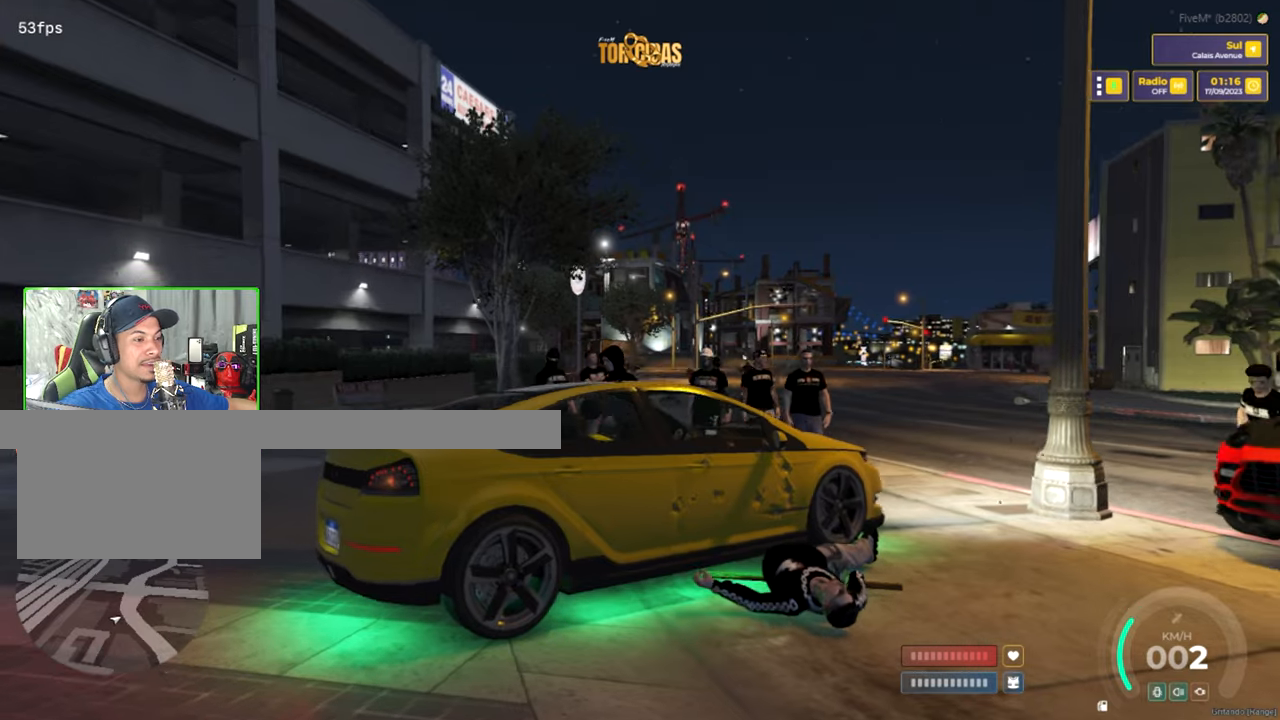
{"keys": [], "mouse": [], "mouse_move": "still", "events": []}
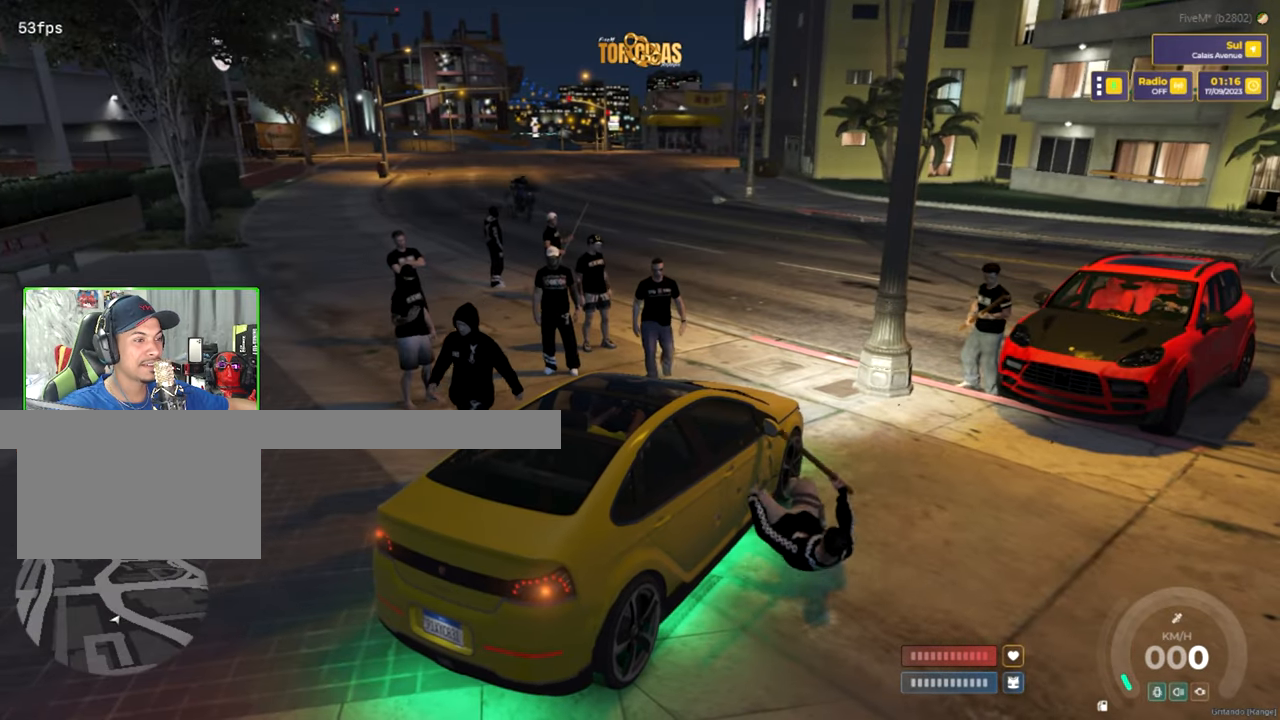
{"keys": [], "mouse": [], "mouse_move": "still", "events": []}
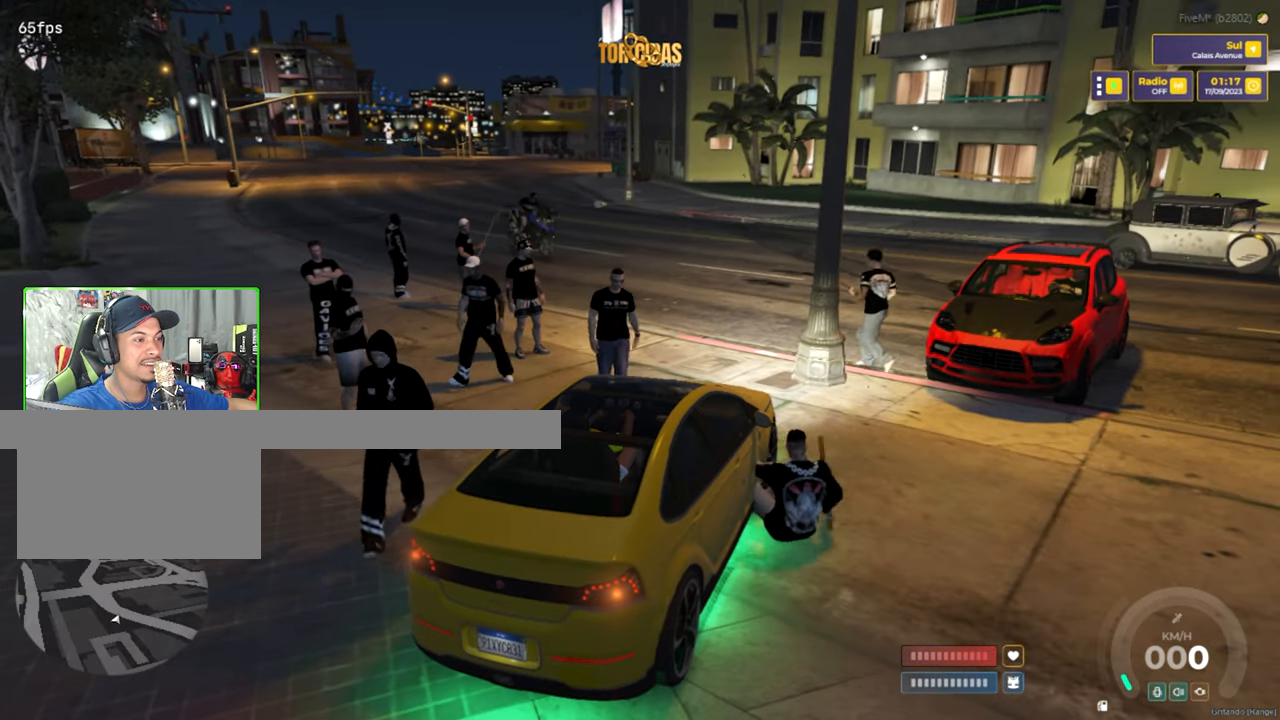
{"keys": [], "mouse": [], "mouse_move": "still", "events": []}
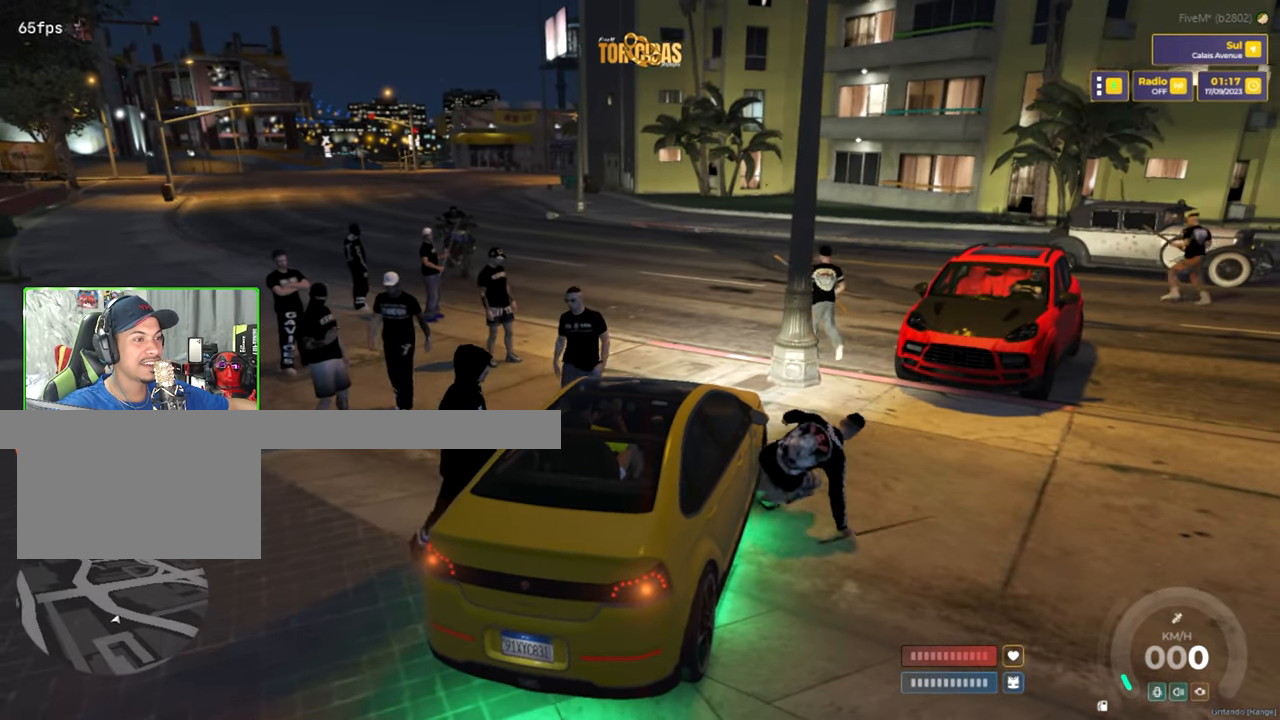
{"keys": [], "mouse": [], "mouse_move": "still", "events": []}
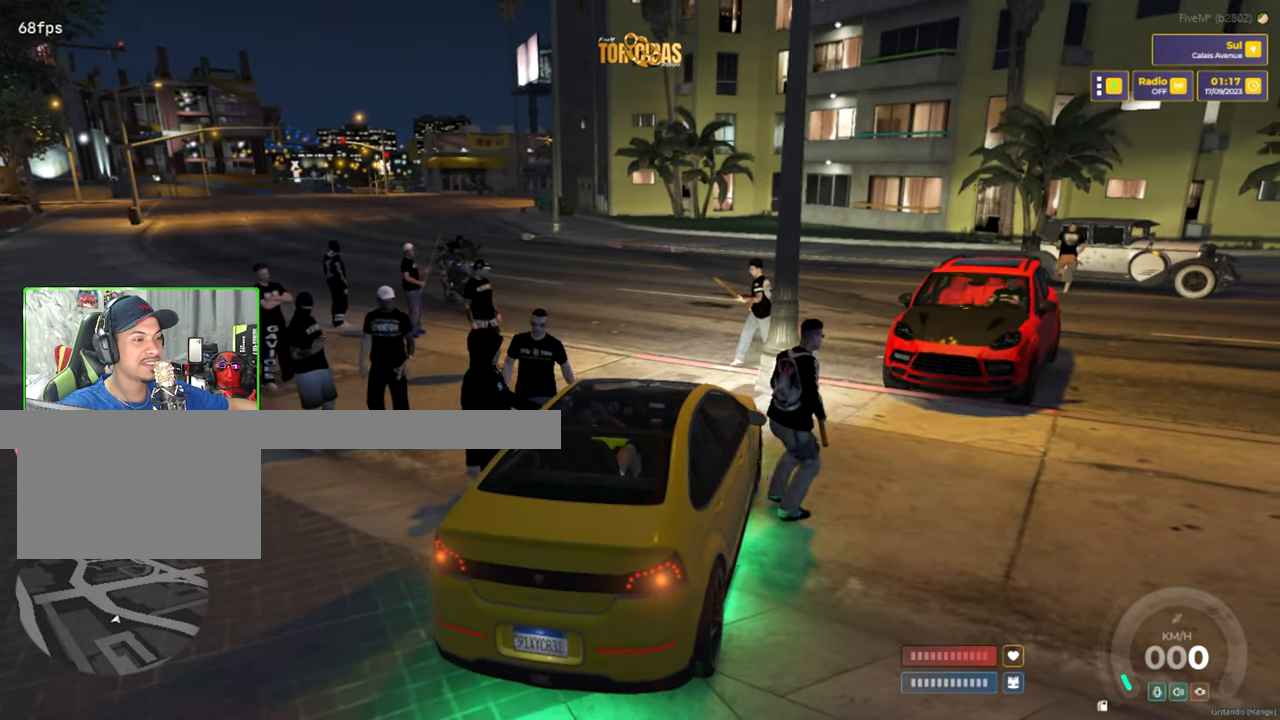
{"keys": [], "mouse": [], "mouse_move": "still", "events": []}
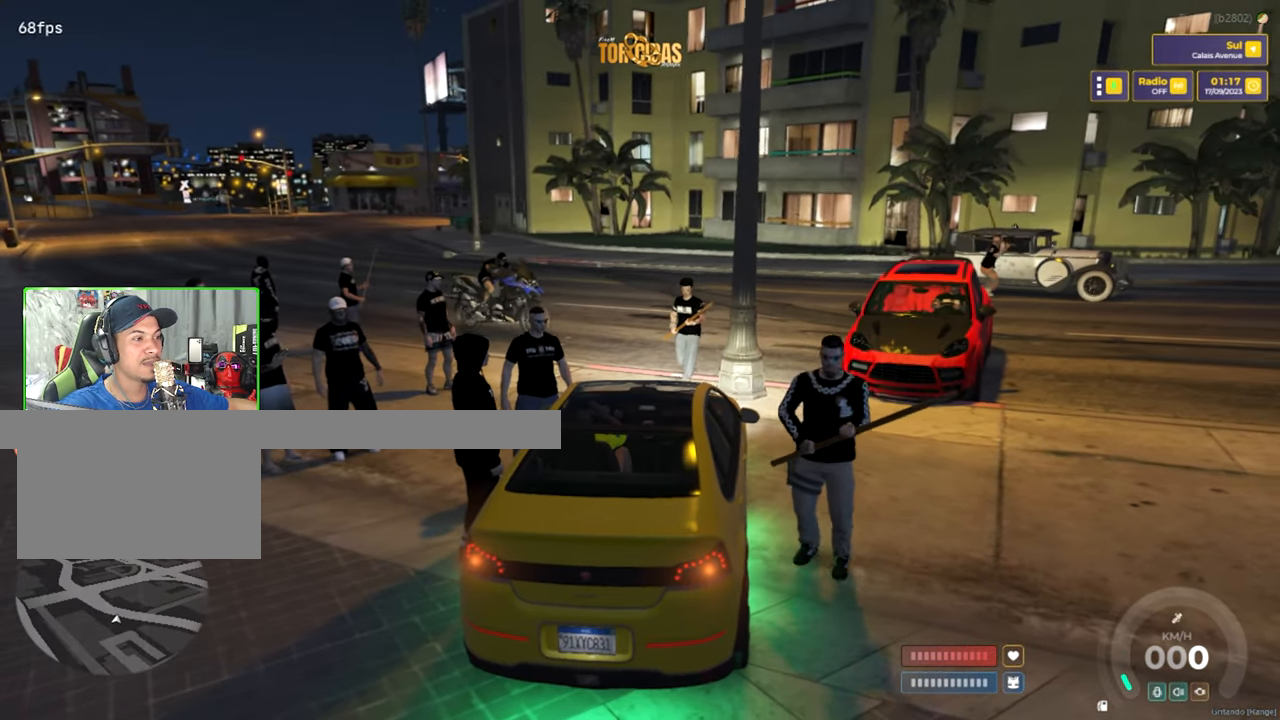
{"keys": [], "mouse": [], "mouse_move": "still", "events": []}
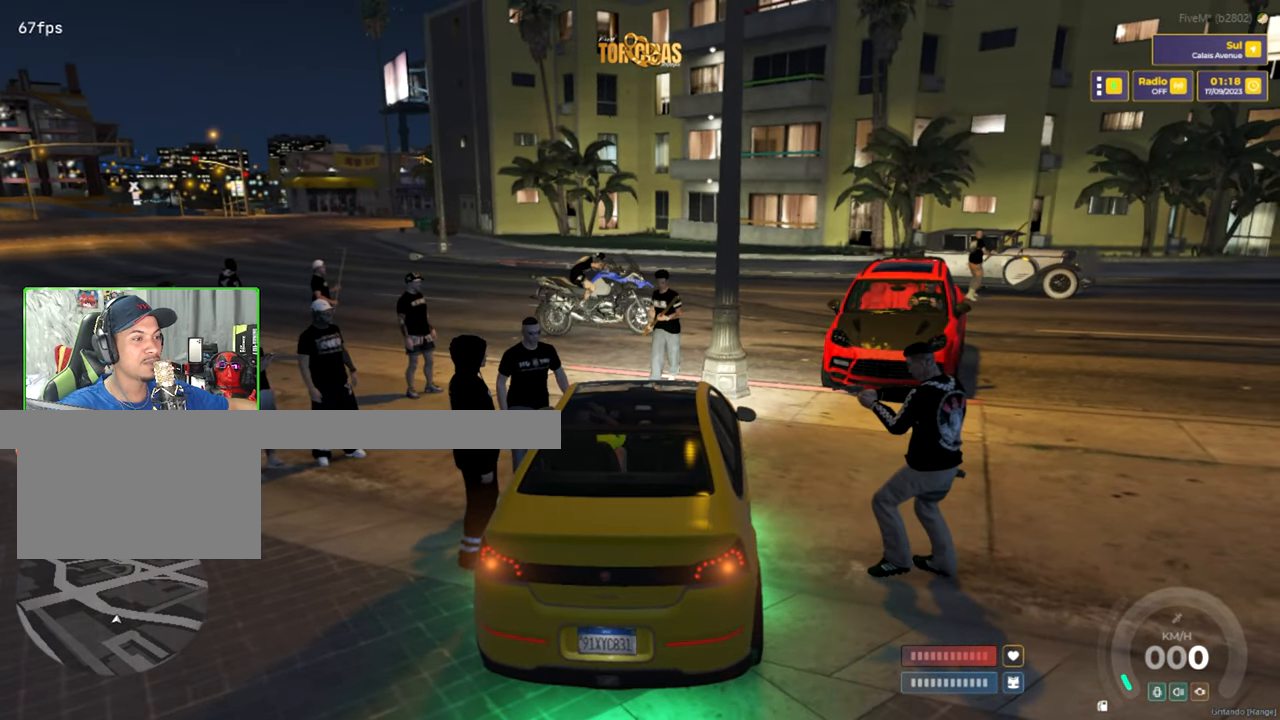
{"keys": [], "mouse": [], "mouse_move": "still", "events": []}
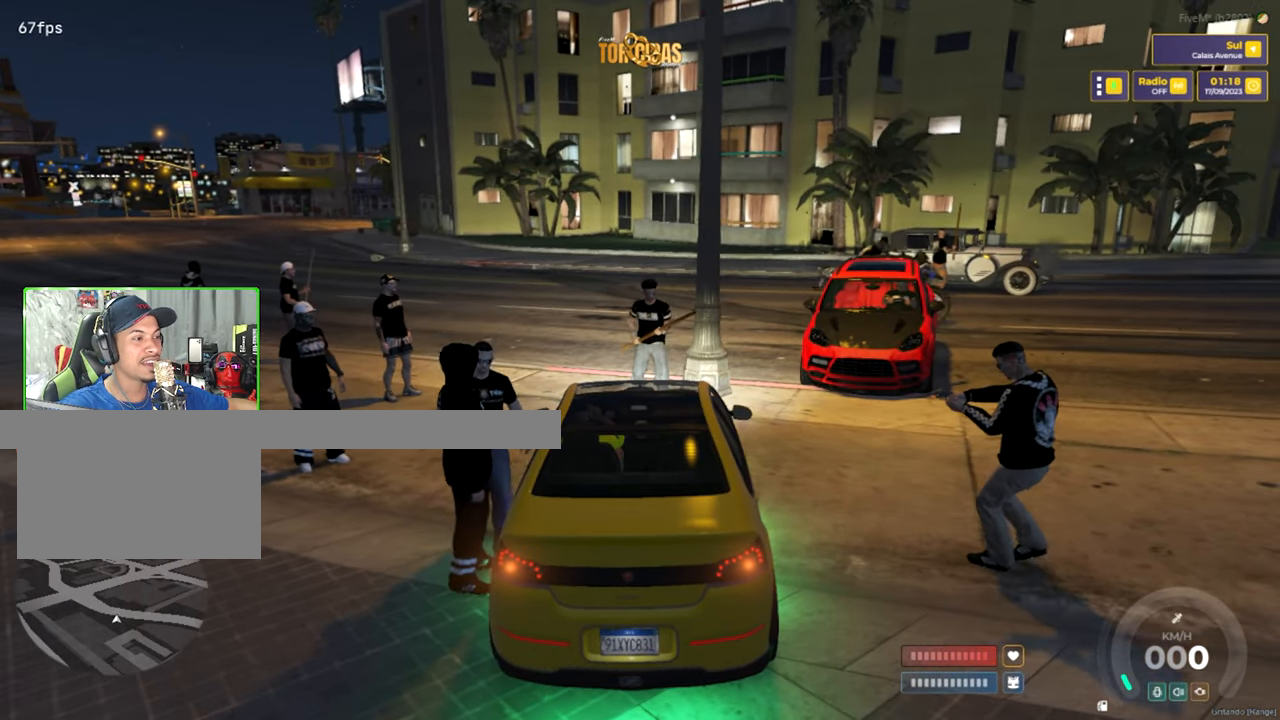
{"keys": [], "mouse": [], "mouse_move": "still", "events": [[217, "w", "down"], [300, "a", "down"], [300, "w", "up"], [483, "a", "up"]]}